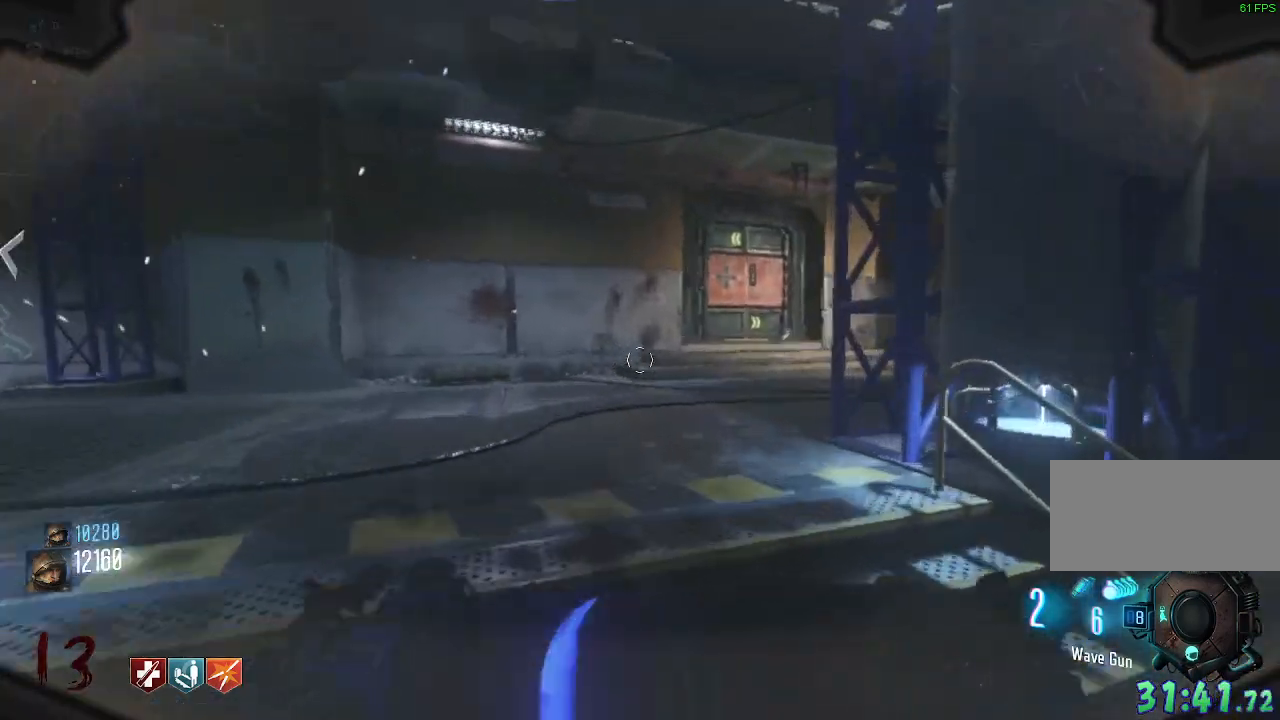
Gameplay with keyboard and mouse; each line is a JSON object with the keys and mouse buttons held at the frame after it. "events" lists presses ("down") and releases ("up") of "a", "ctrl", "d", "e", "q", "s", "shift", "space", "tab", "w", "mouse_left", "mouse_wheel", "mouse_right", "mouse_mb4" and "mouse_mb5" between this image and that frame as [ms after this image, input, new state], when the widget could be followed in between. "mouse_left", "mouse_wheel", "mouse_right", "mouse_mb4", "mouse_mb5" = the "left", "wheel", "right", "mb4", "mb5" buttons of the "mouse" list. No other keys are recorded. "wheel" means that the mouse wheel is clicked or scrolled. Mouse movement is not recorded. Not read: f.
{"keys": ["w"], "mouse": [], "events": []}
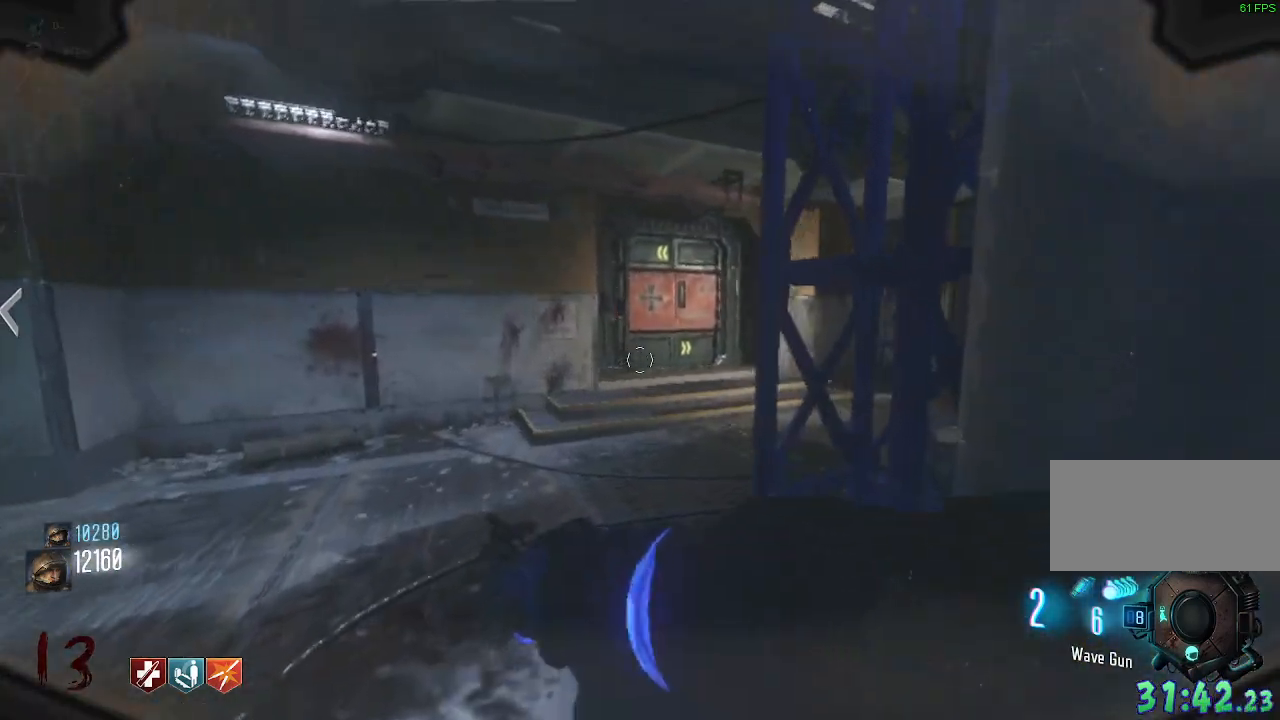
{"keys": ["d", "w"], "mouse": []}
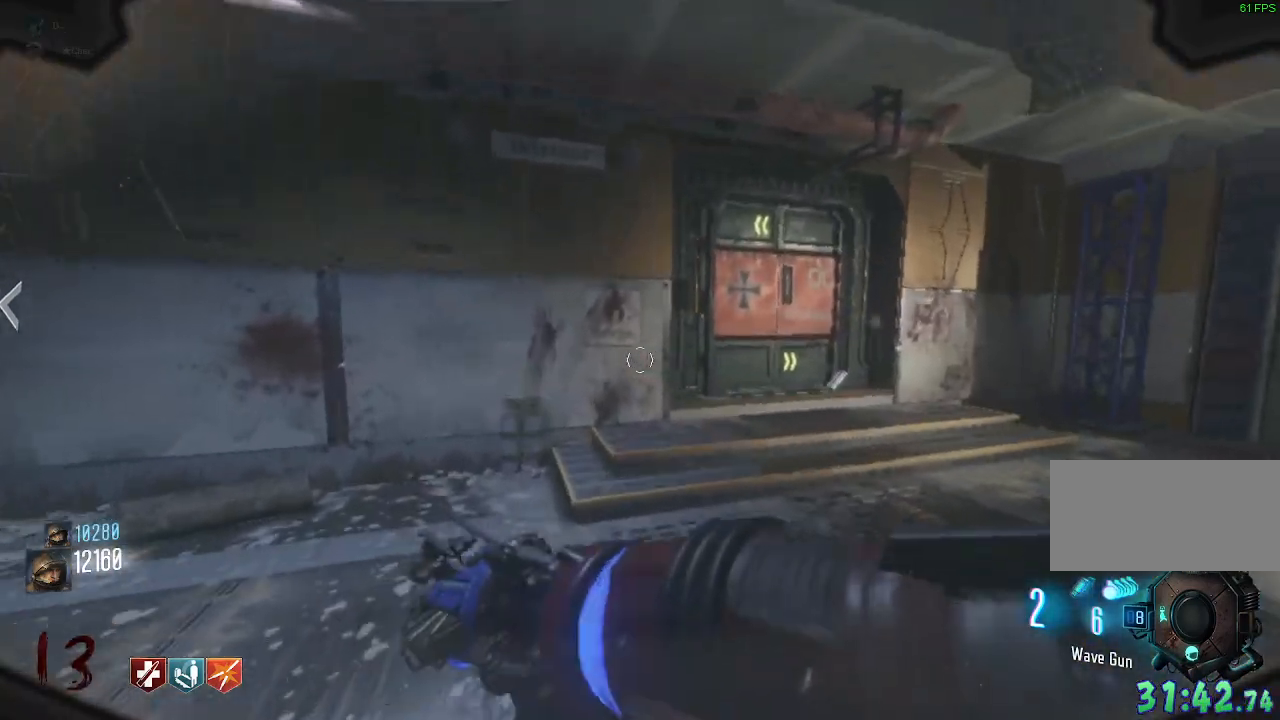
{"keys": ["w"], "mouse": [], "events": [[450, "d", "up"]]}
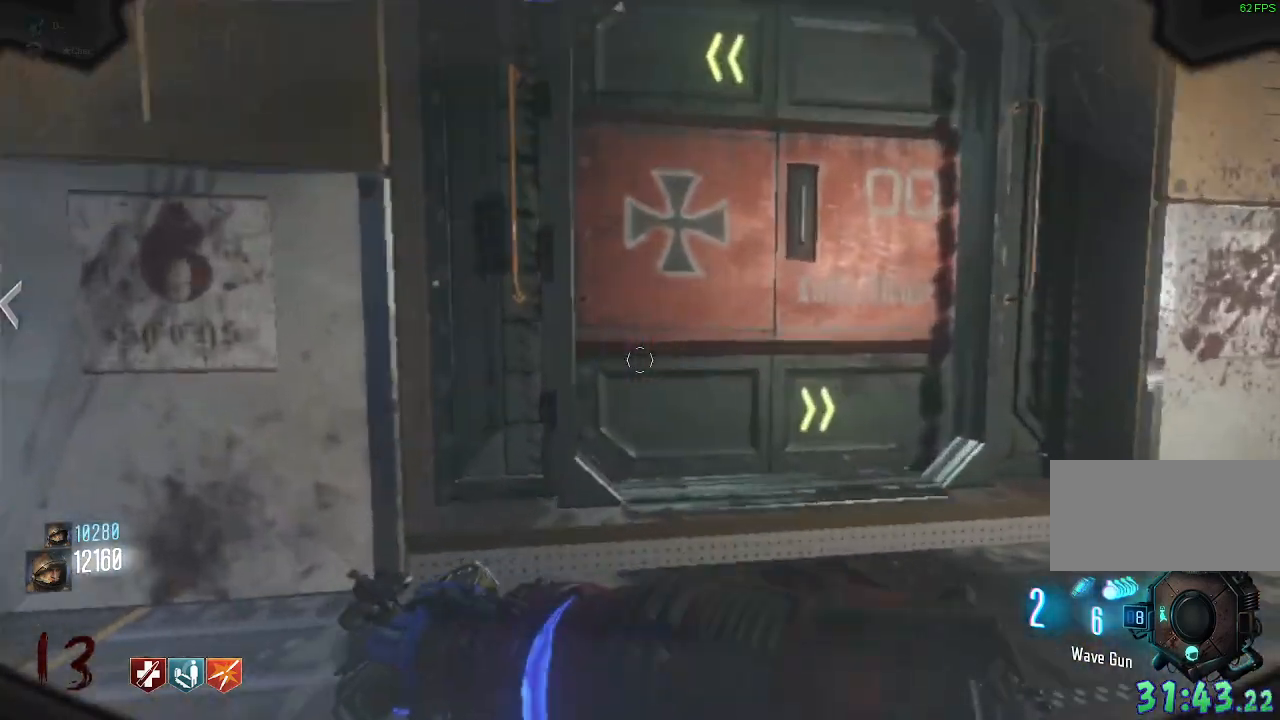
{"keys": ["w"], "mouse": [], "events": []}
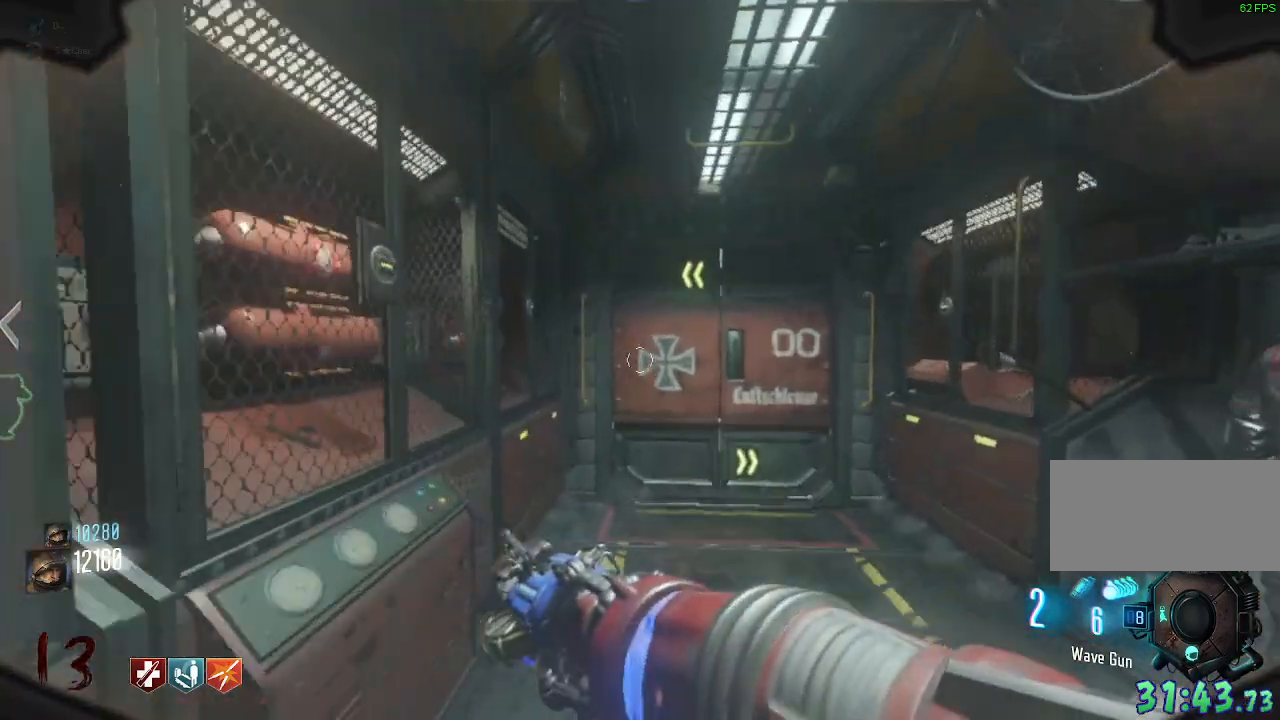
{"keys": ["d", "w"], "mouse": [], "events": [[133, "d", "down"]]}
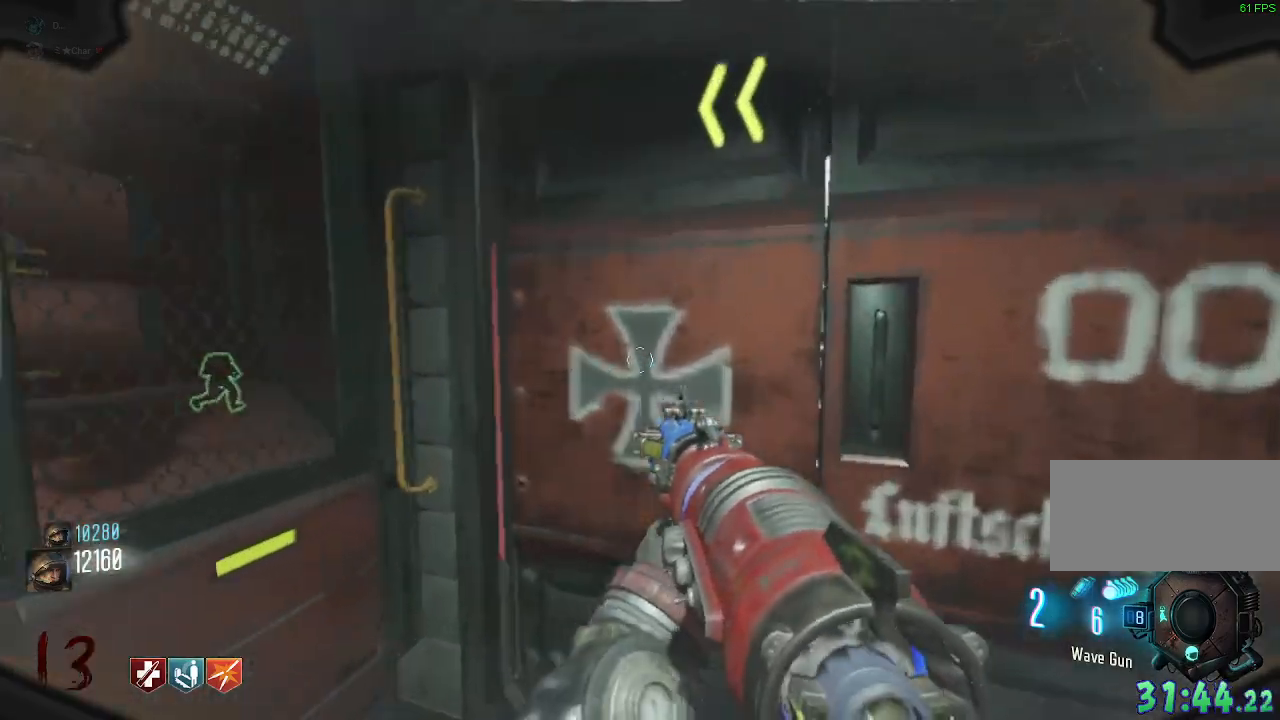
{"keys": ["w"], "mouse": [], "events": [[100, "d", "up"]]}
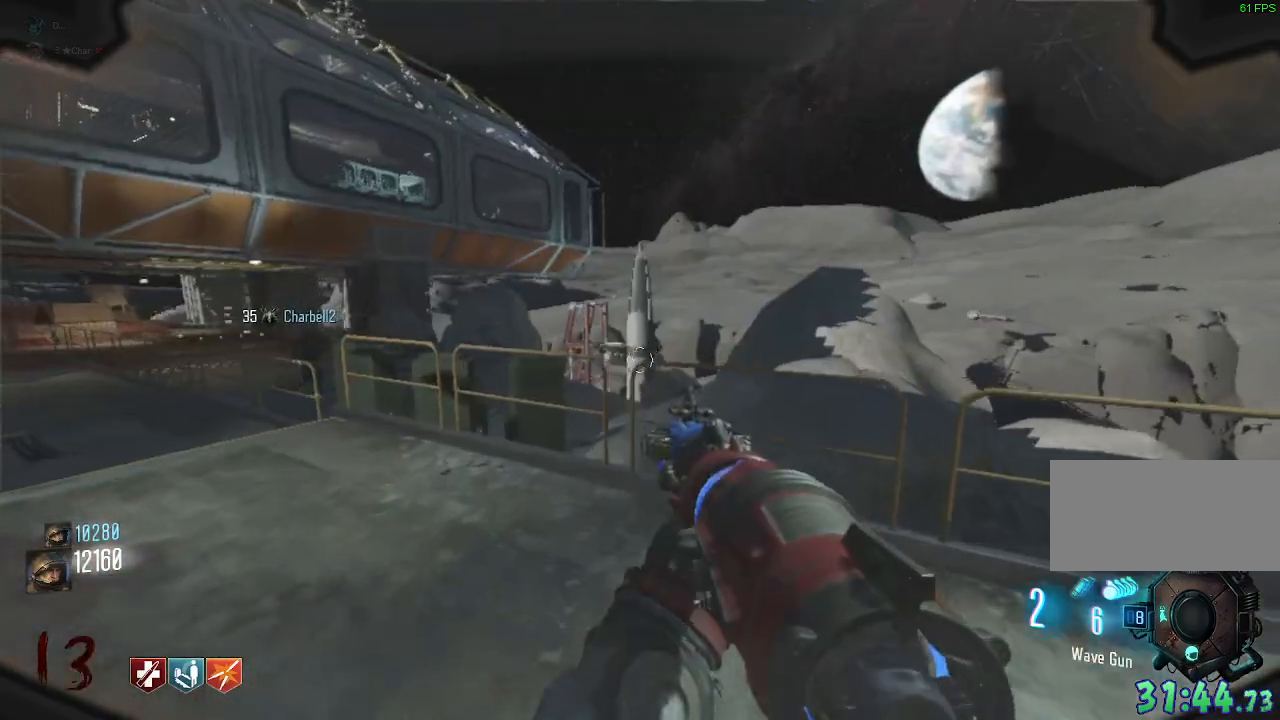
{"keys": ["a", "w"], "mouse": [], "events": [[67, "a", "down"]]}
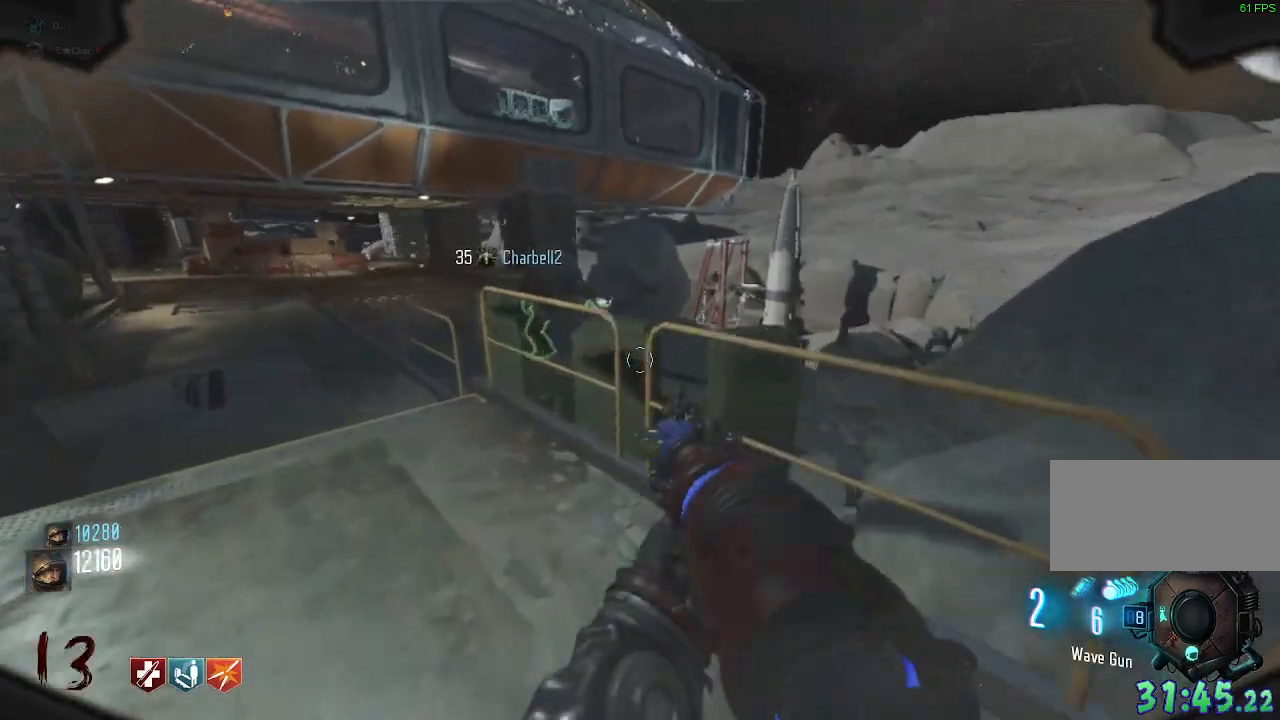
{"keys": ["a", "w"], "mouse": [], "events": []}
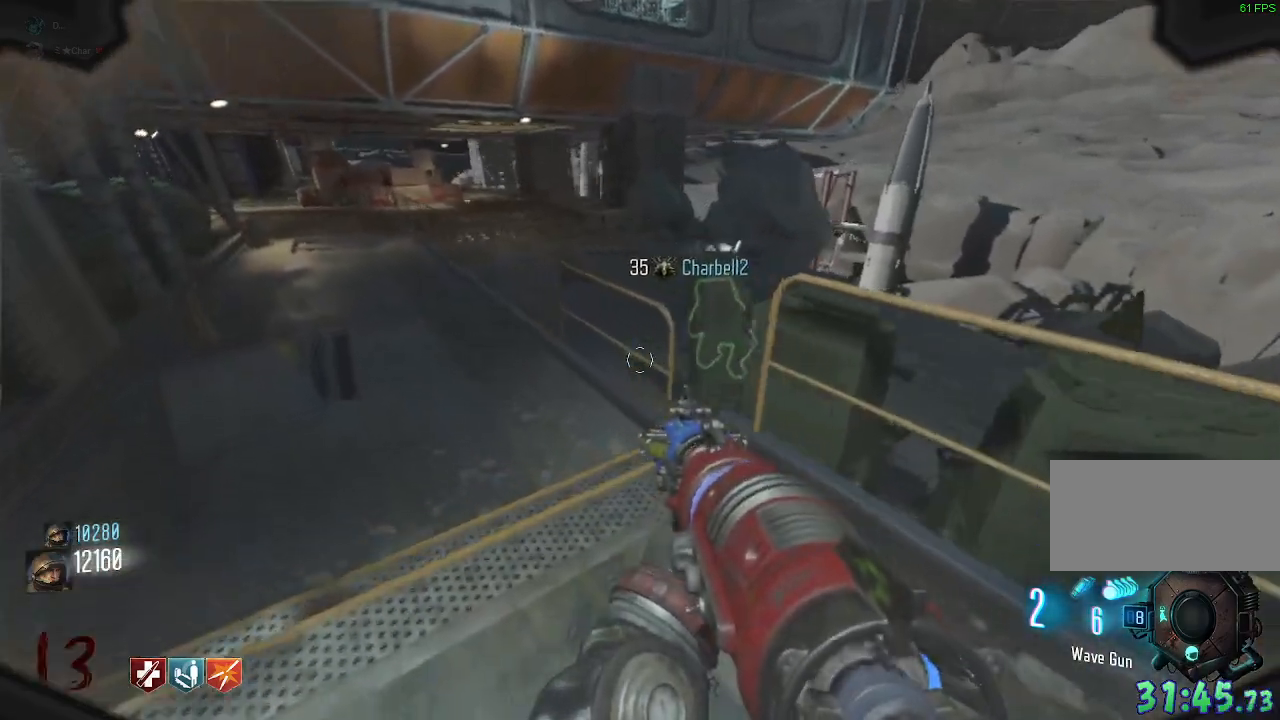
{"keys": ["a", "w"], "mouse": [], "events": [[183, "a", "up"], [367, "a", "down"]]}
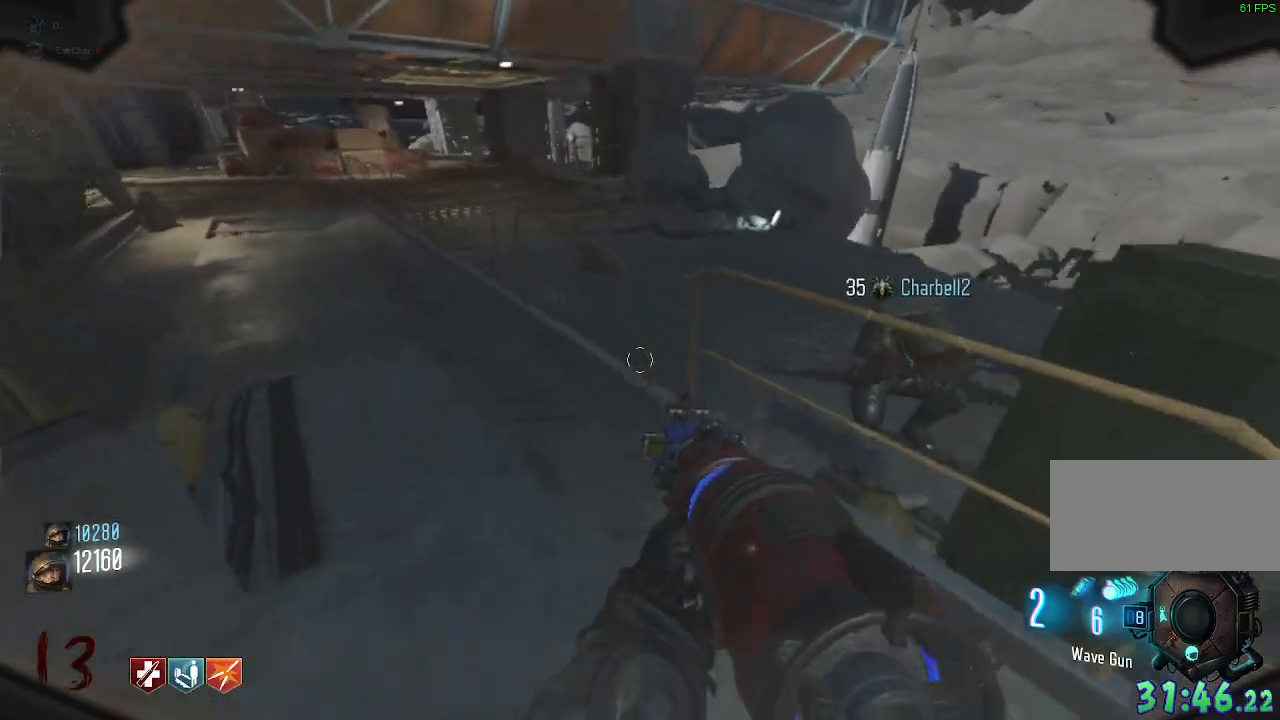
{"keys": ["a"], "mouse": [], "events": [[350, "w", "up"]]}
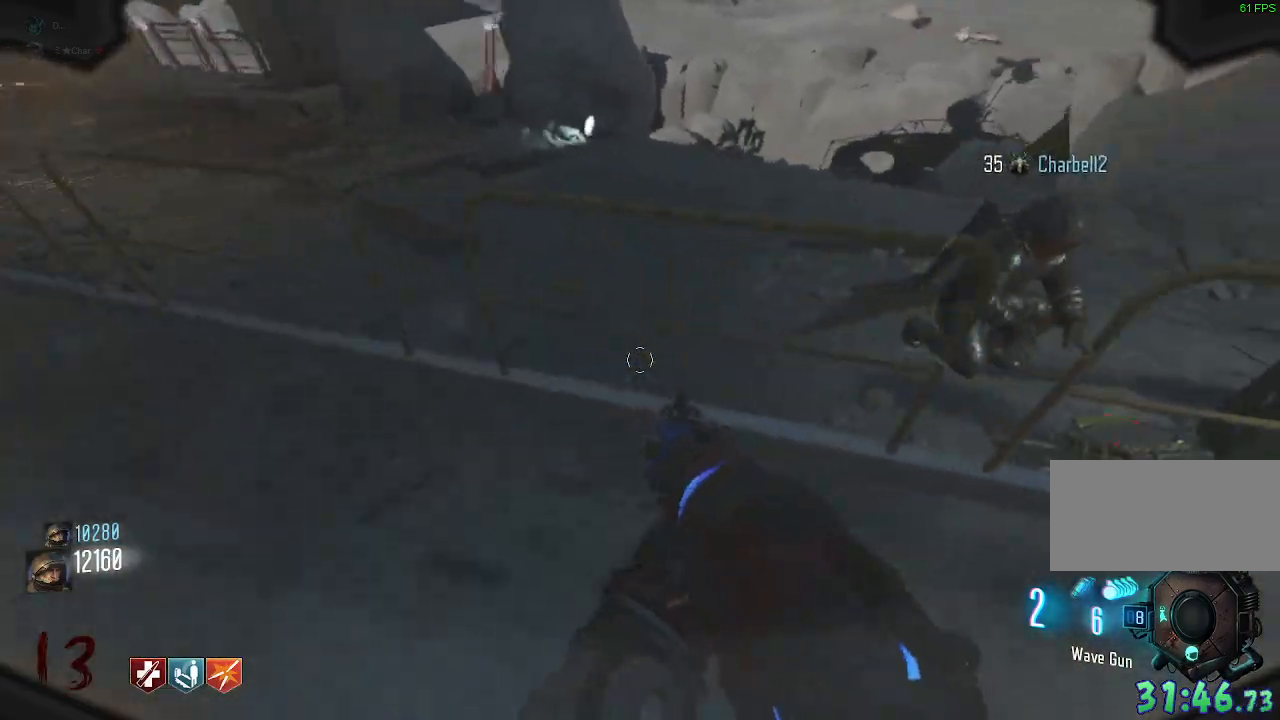
{"keys": ["a", "s"], "mouse": [], "events": [[450, "s", "down"]]}
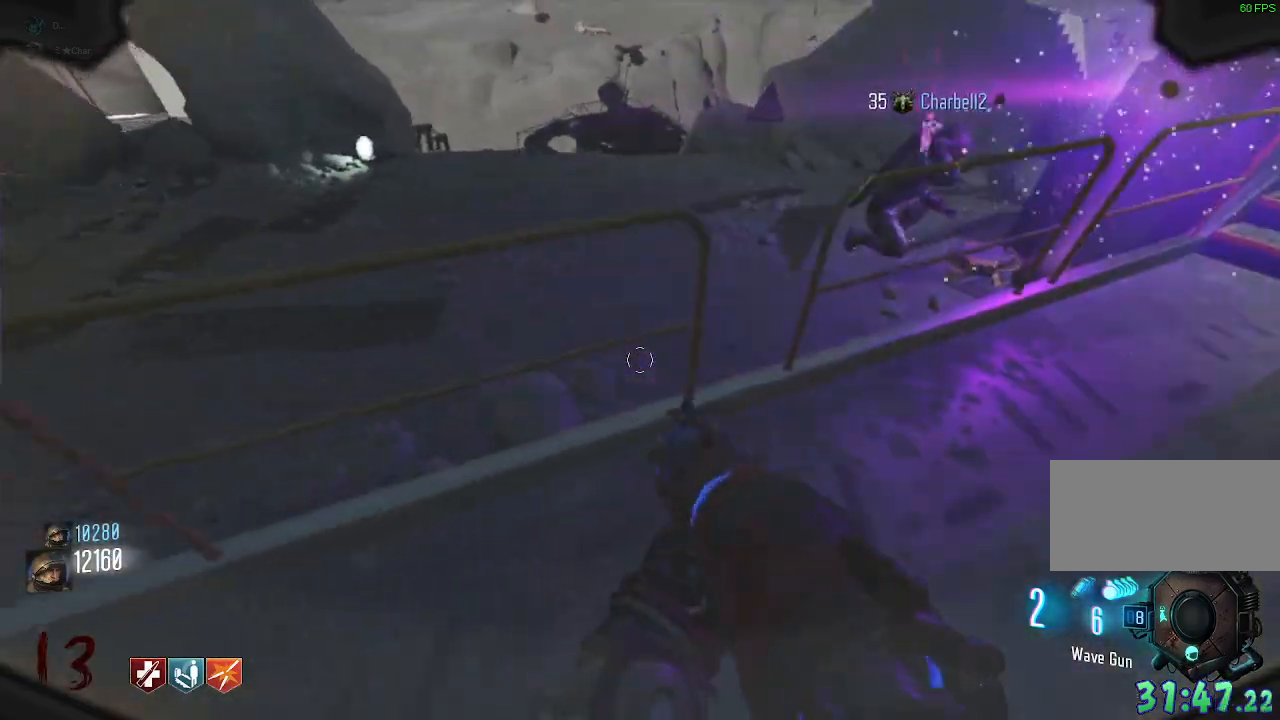
{"keys": ["a", "shift", "w"], "mouse": [], "events": [[83, "s", "up"], [200, "w", "down"], [300, "shift", "down"]]}
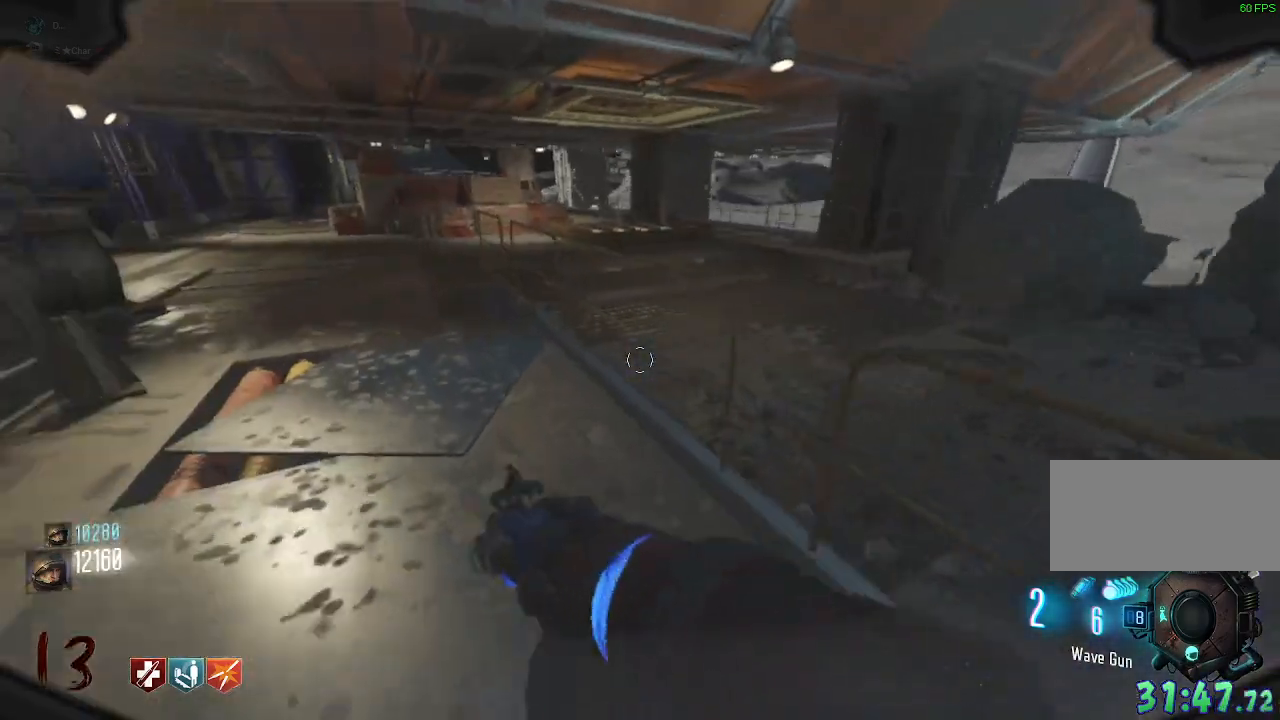
{"keys": ["a", "w"], "mouse": [], "events": [[383, "shift", "up"]]}
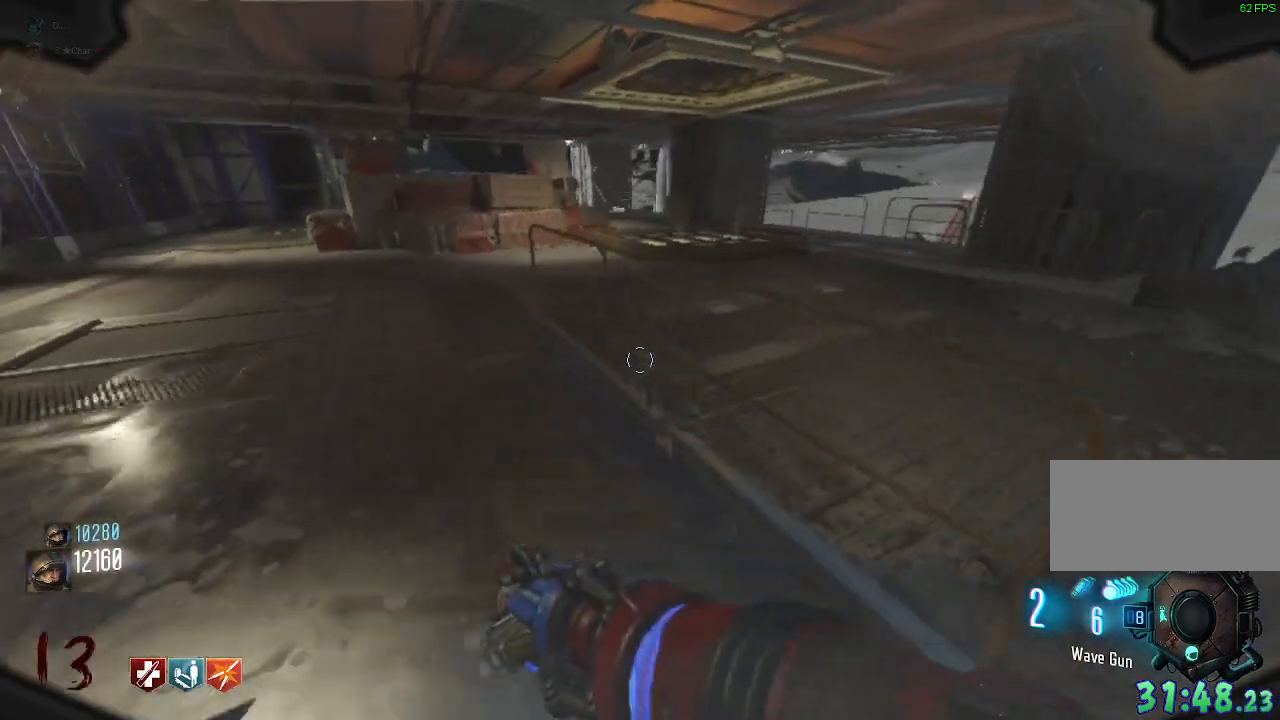
{"keys": ["a", "w"], "mouse": [], "events": []}
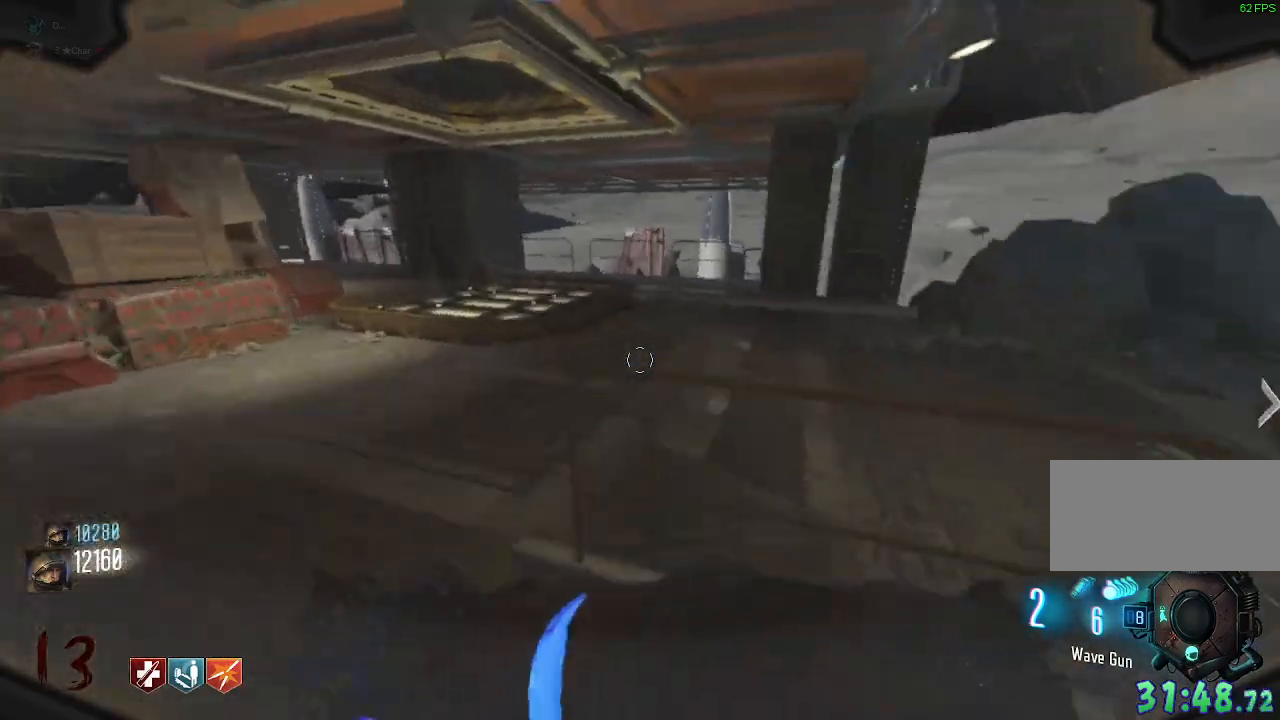
{"keys": ["a", "w"], "mouse": [], "events": []}
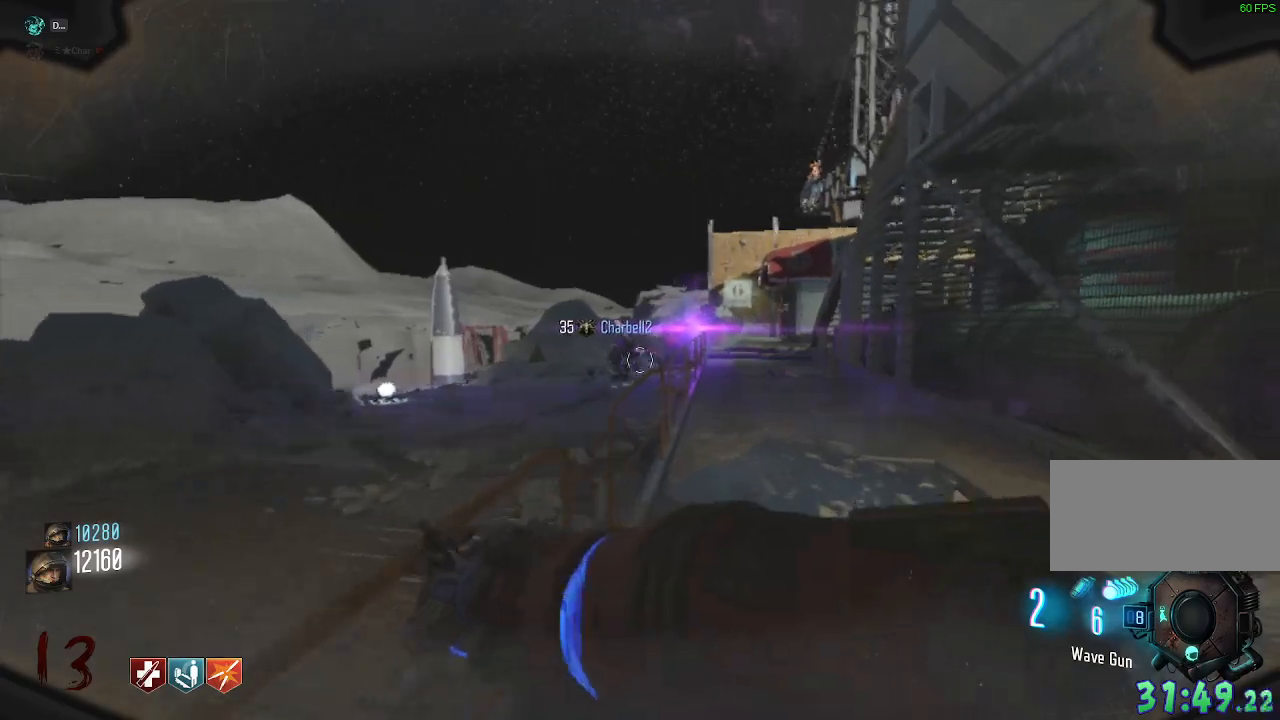
{"keys": ["a", "w"], "mouse": [], "events": [[17, "w", "up"], [417, "w", "down"]]}
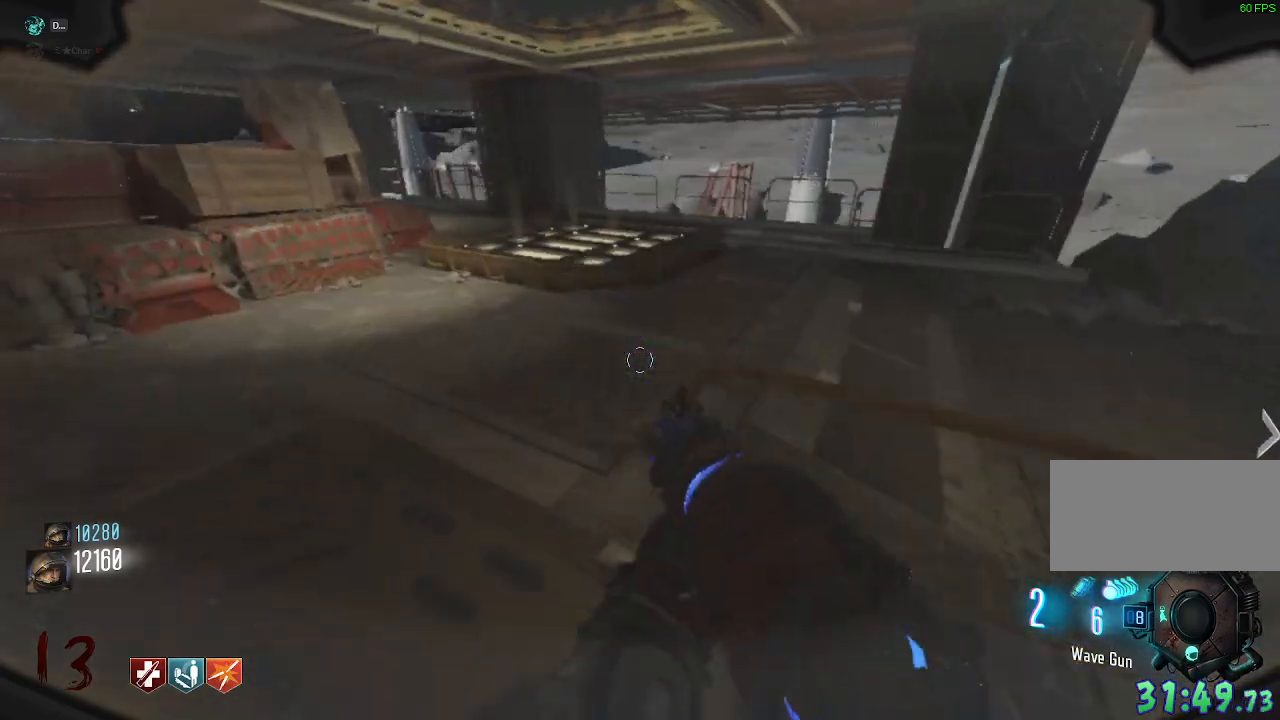
{"keys": ["w"], "mouse": [], "events": [[150, "shift", "down"], [367, "a", "up"], [367, "shift", "up"]]}
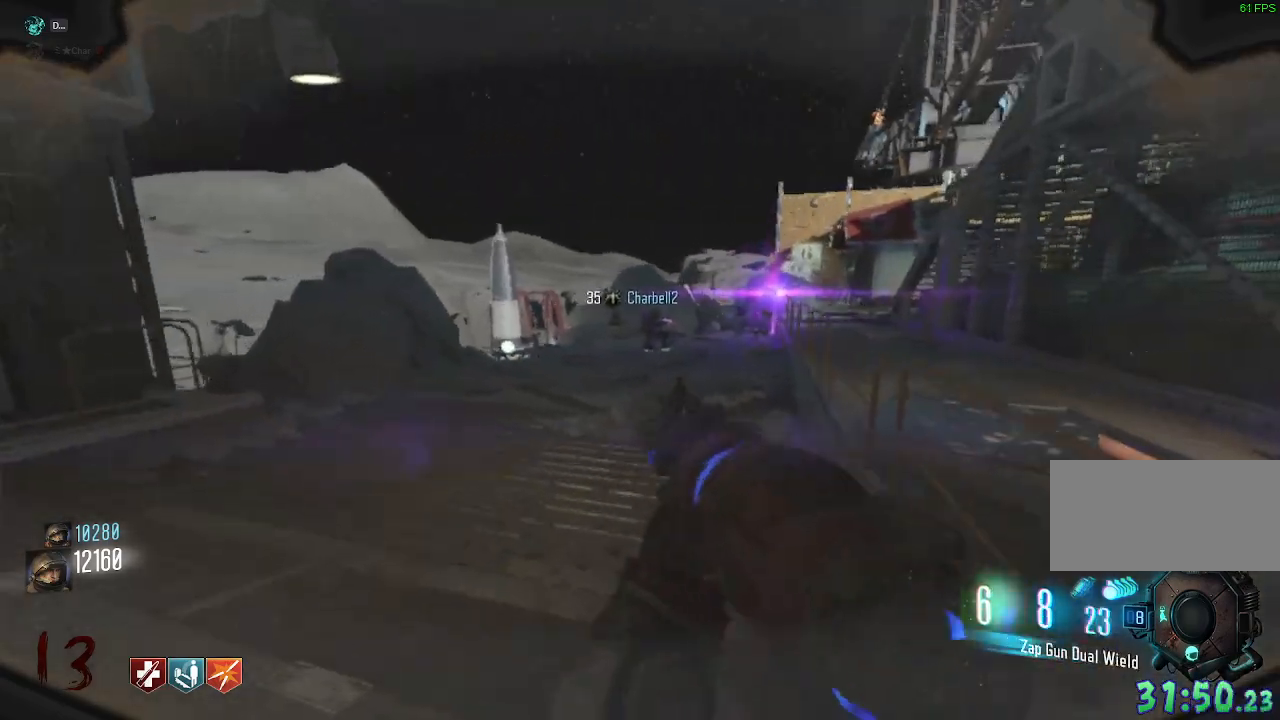
{"keys": ["w"], "mouse": [], "events": []}
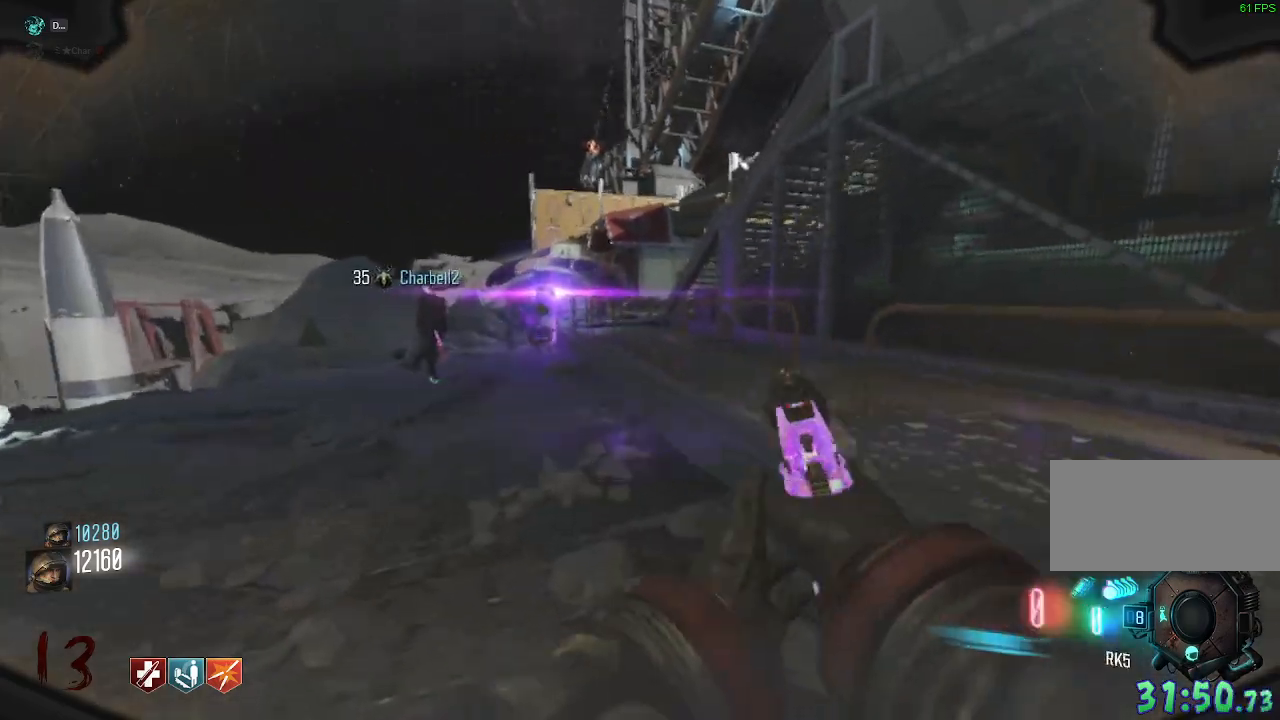
{"keys": ["a", "w"], "mouse": [], "events": [[33, "a", "down"]]}
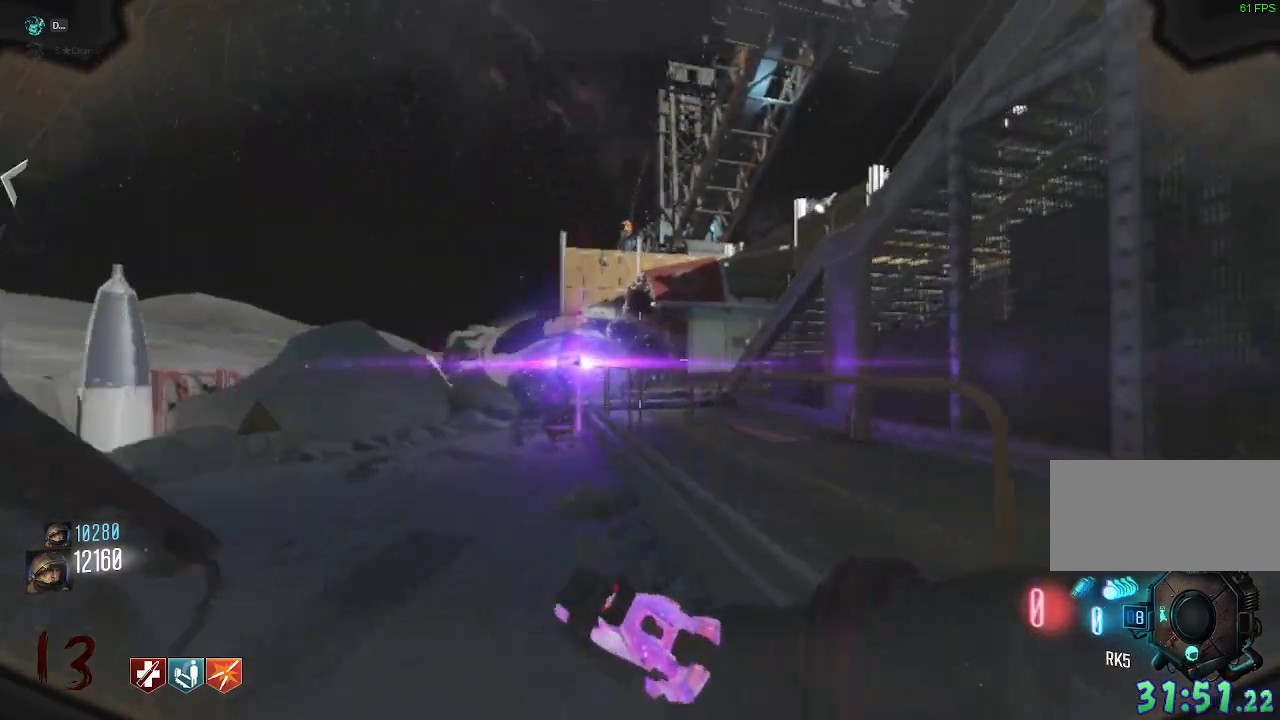
{"keys": ["a", "w"], "mouse": [], "events": []}
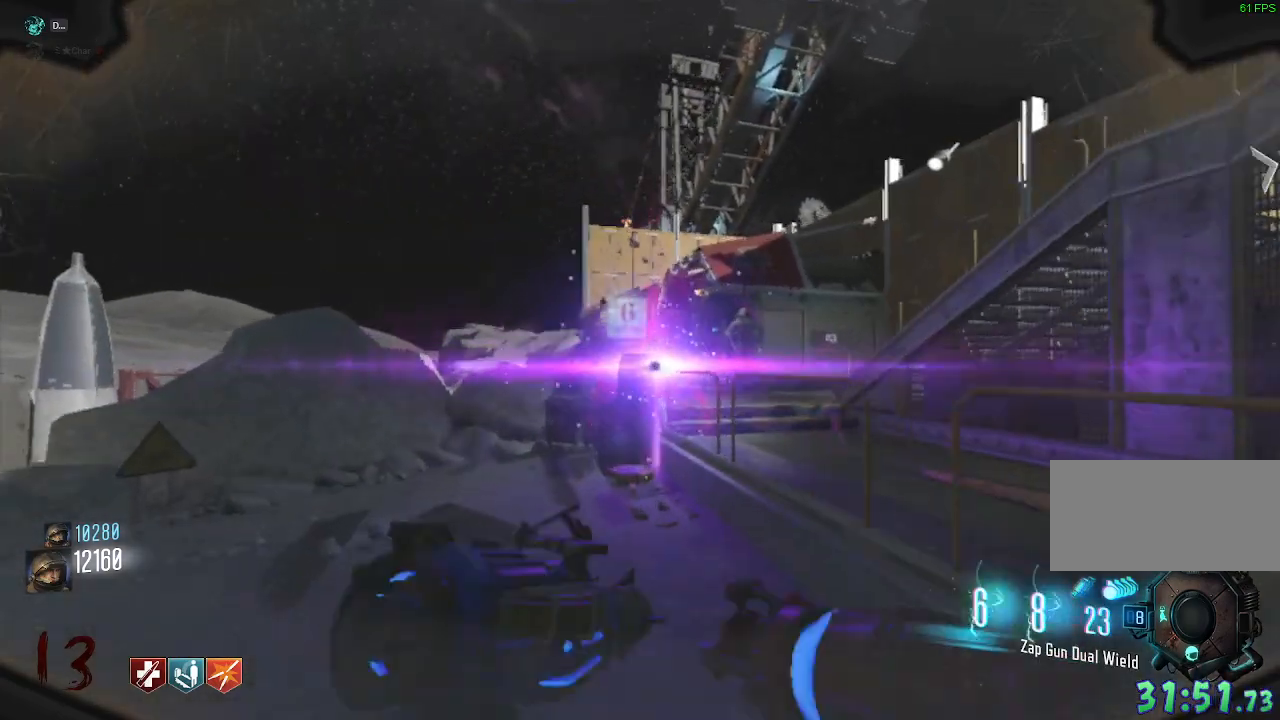
{"keys": ["a", "w"], "mouse": [], "events": []}
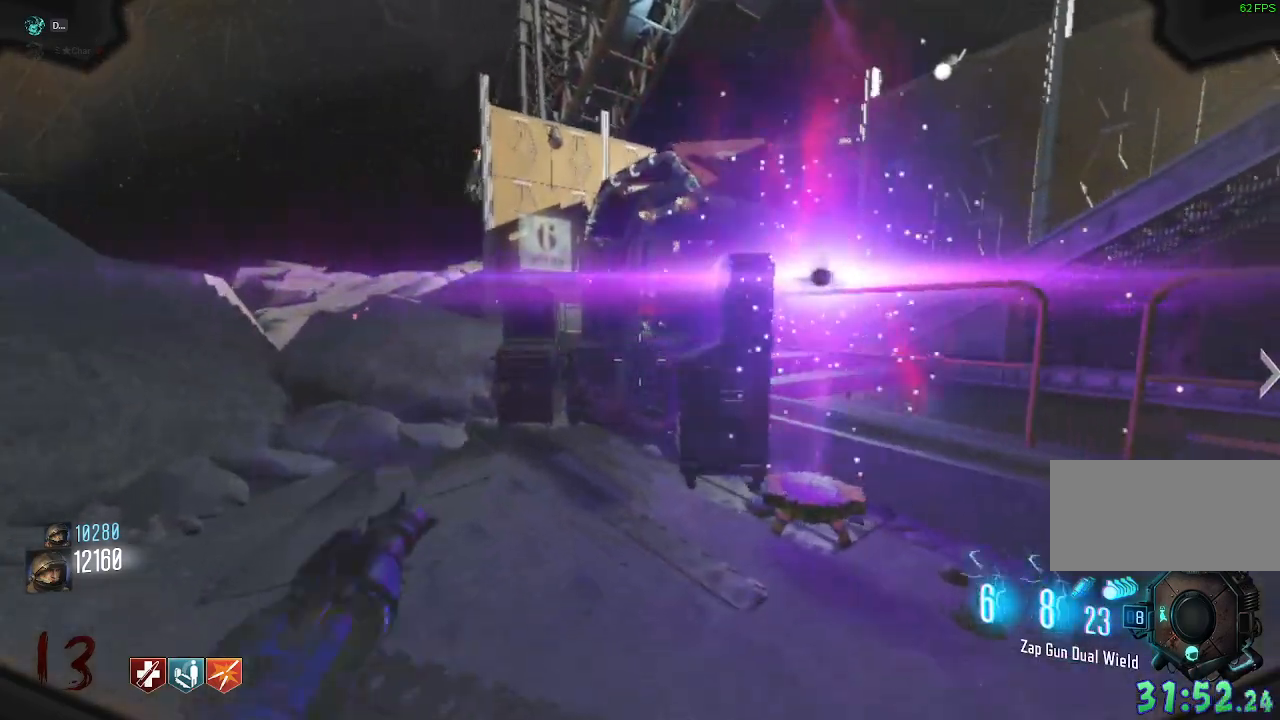
{"keys": [], "mouse": [], "events": [[183, "w", "up"], [400, "a", "up"]]}